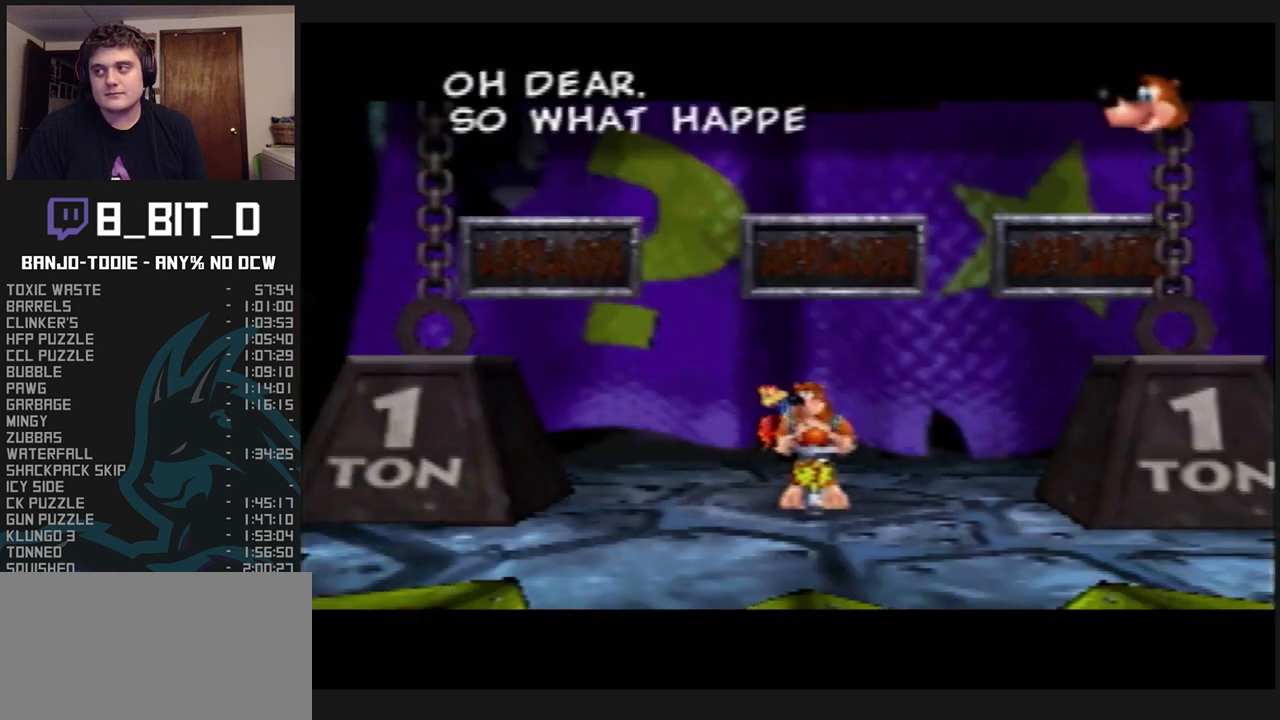
Gameplay with a controller (Nintendo layout); each line is a JSON object with the inputs held at the frame after it. "events" lists button and stick changes between this image and that frame as [ms after this image, input, new state], when the widget could be followed in between. Not read: L3 R3.
{"buttons": ["A", "B", "L1"], "left_stick": "center", "events": [[133, "R1", "down"], [233, "R1", "up"]]}
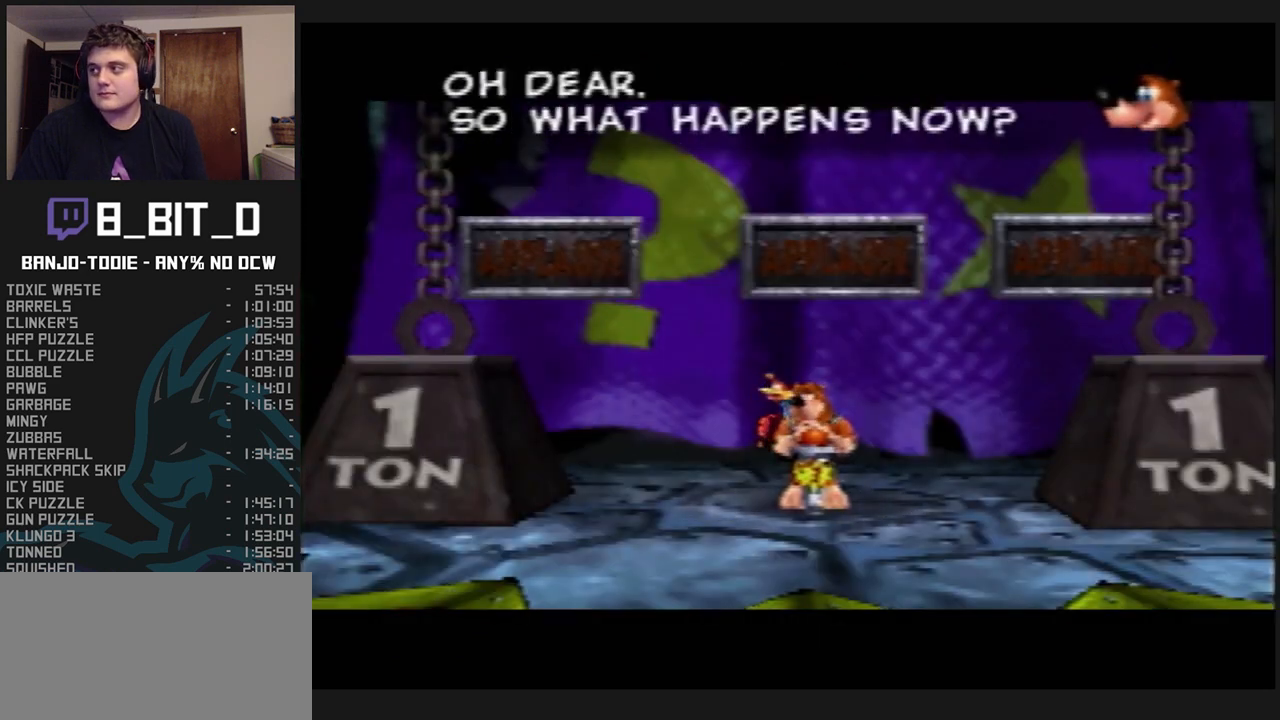
{"buttons": ["A", "B", "L1"], "left_stick": "center", "events": [[67, "R1", "down"], [200, "R1", "up"]]}
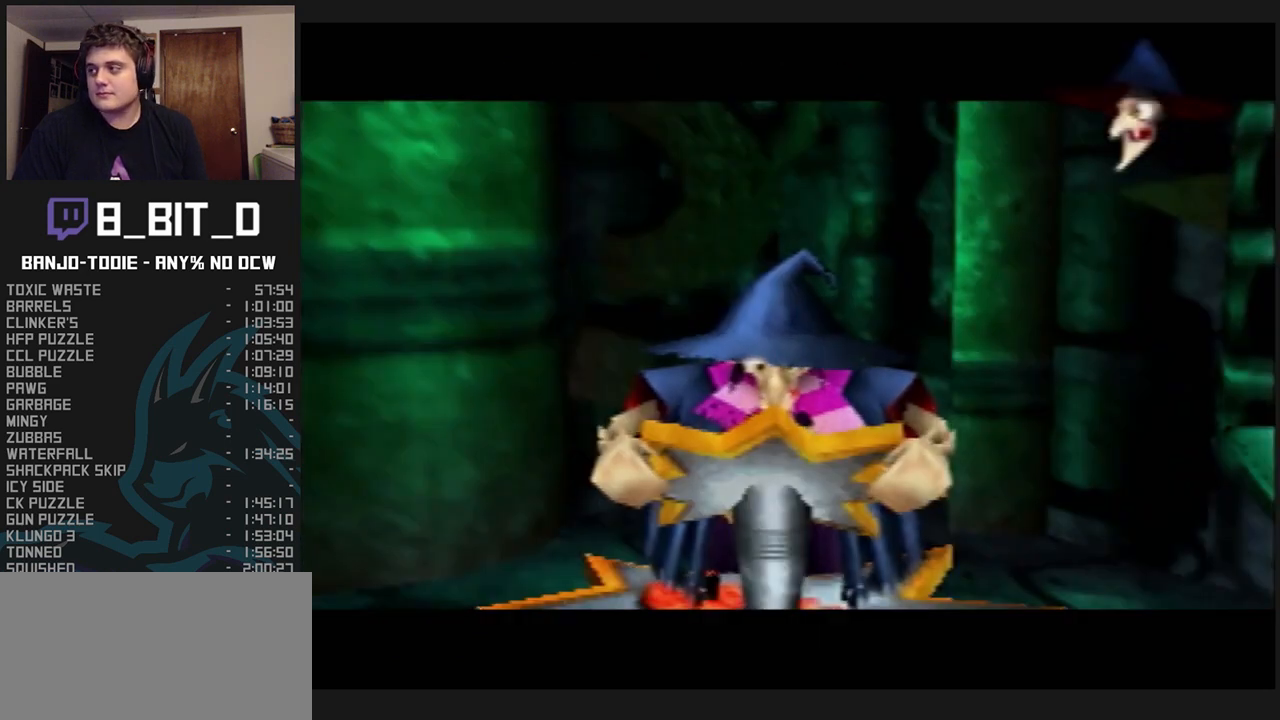
{"buttons": ["A", "B", "L1"], "left_stick": "center", "events": [[67, "R1", "down"], [200, "R1", "up"]]}
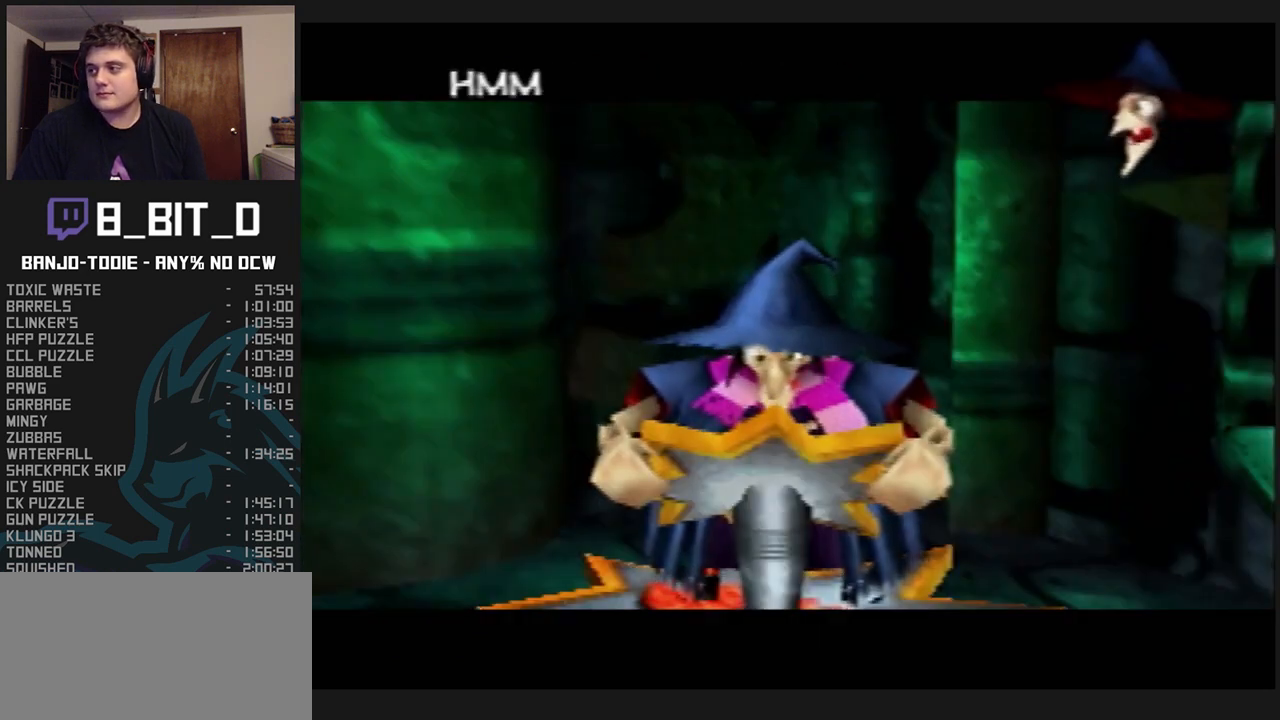
{"buttons": ["A", "B", "L1"], "left_stick": "center", "events": []}
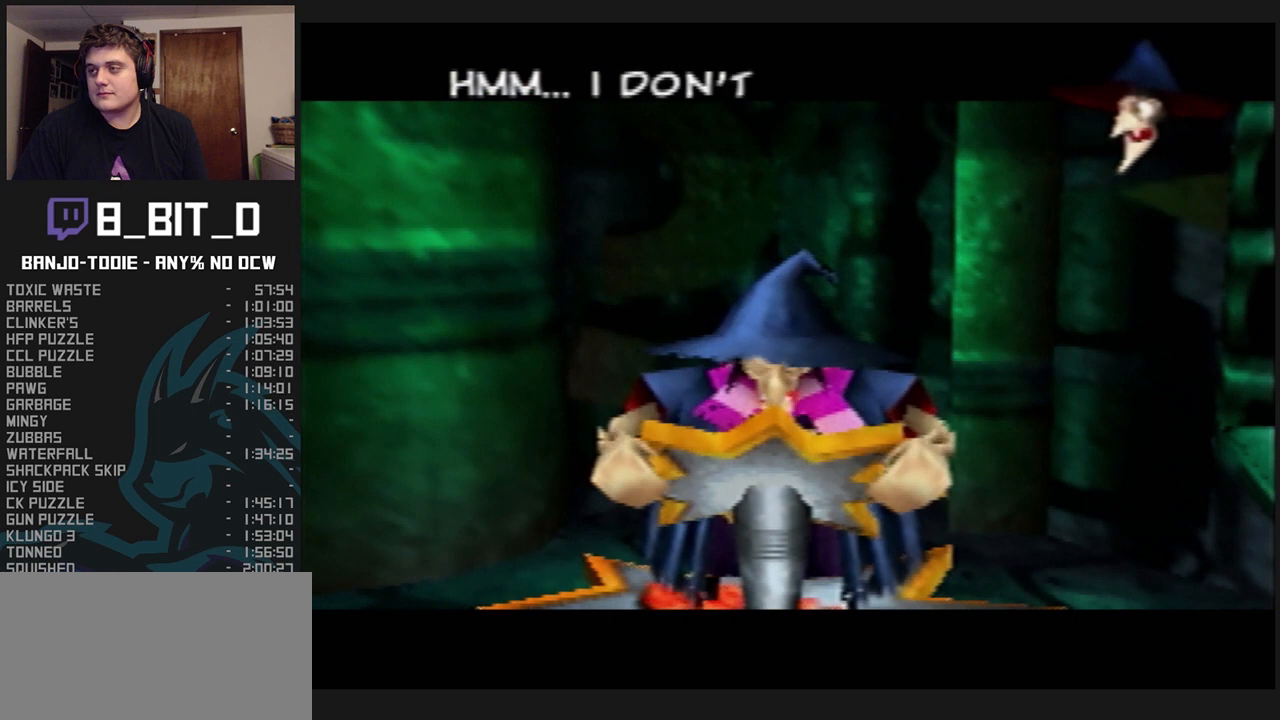
{"buttons": ["A", "B", "L1"], "left_stick": "center", "events": []}
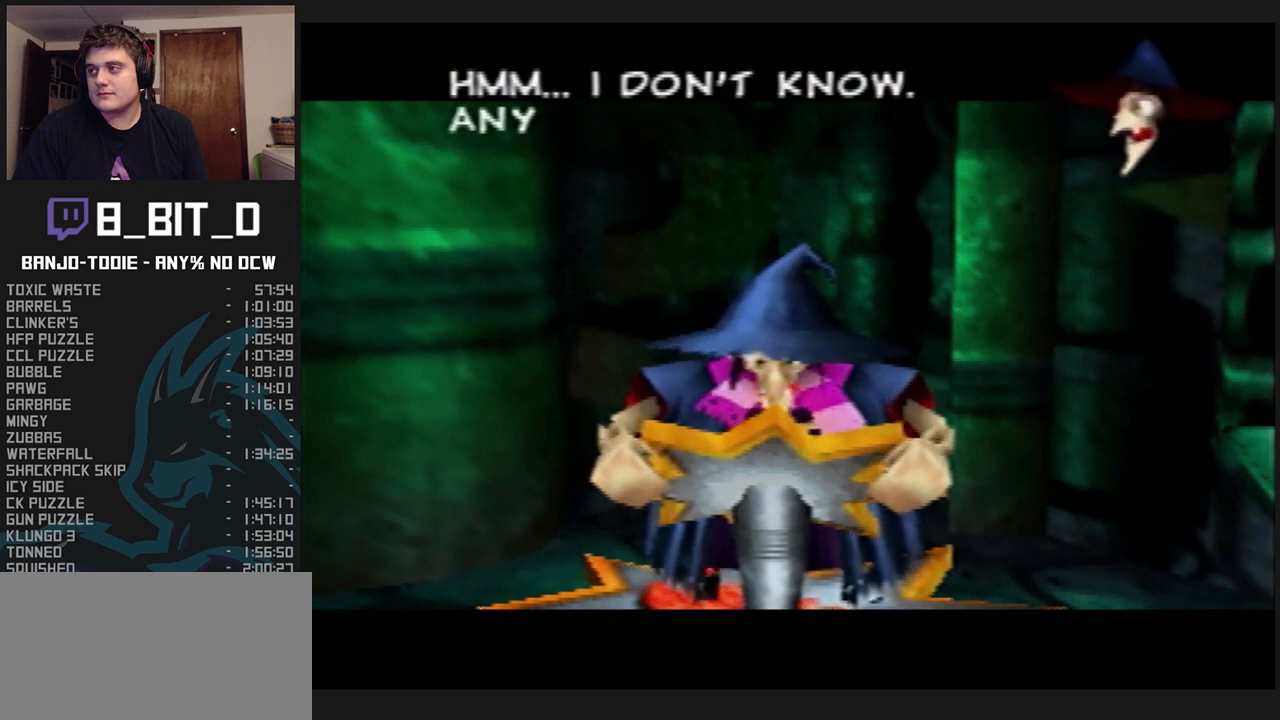
{"buttons": ["A", "B", "L1", "R1"], "left_stick": "center", "events": [[400, "R1", "down"]]}
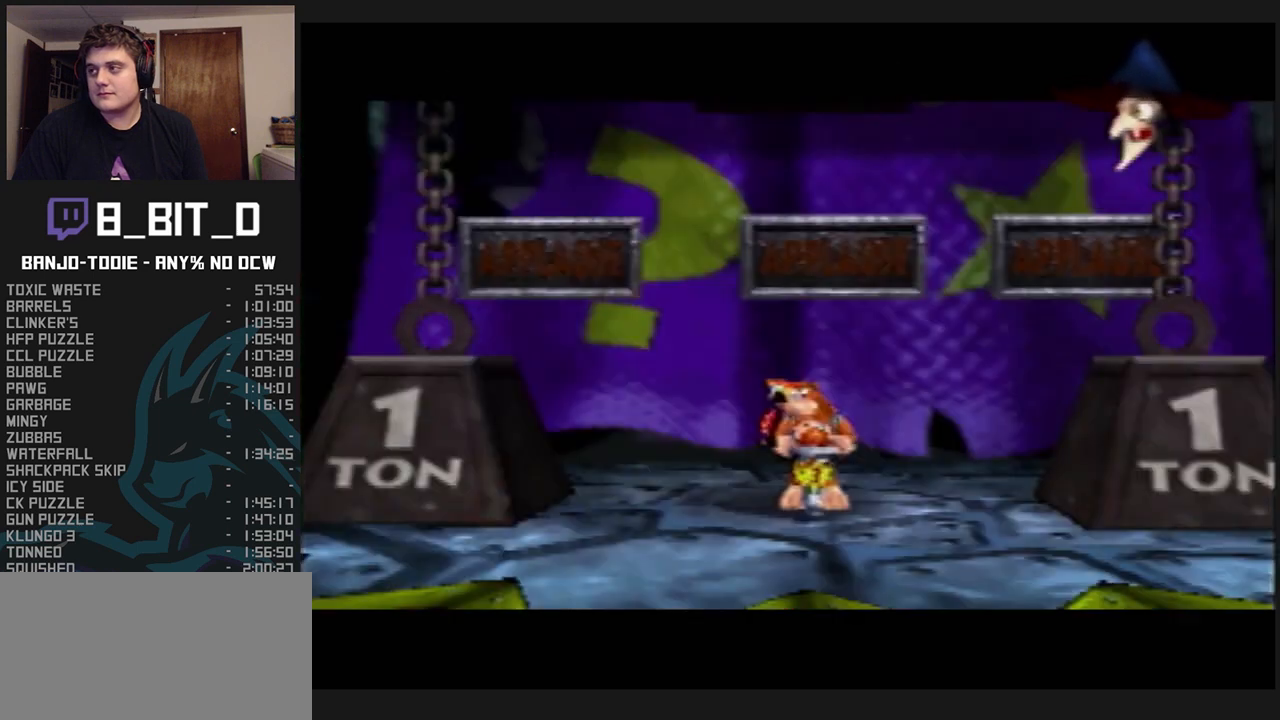
{"buttons": ["A", "B", "L1", "R1"], "left_stick": "center", "events": [[33, "R1", "up"], [500, "R1", "down"]]}
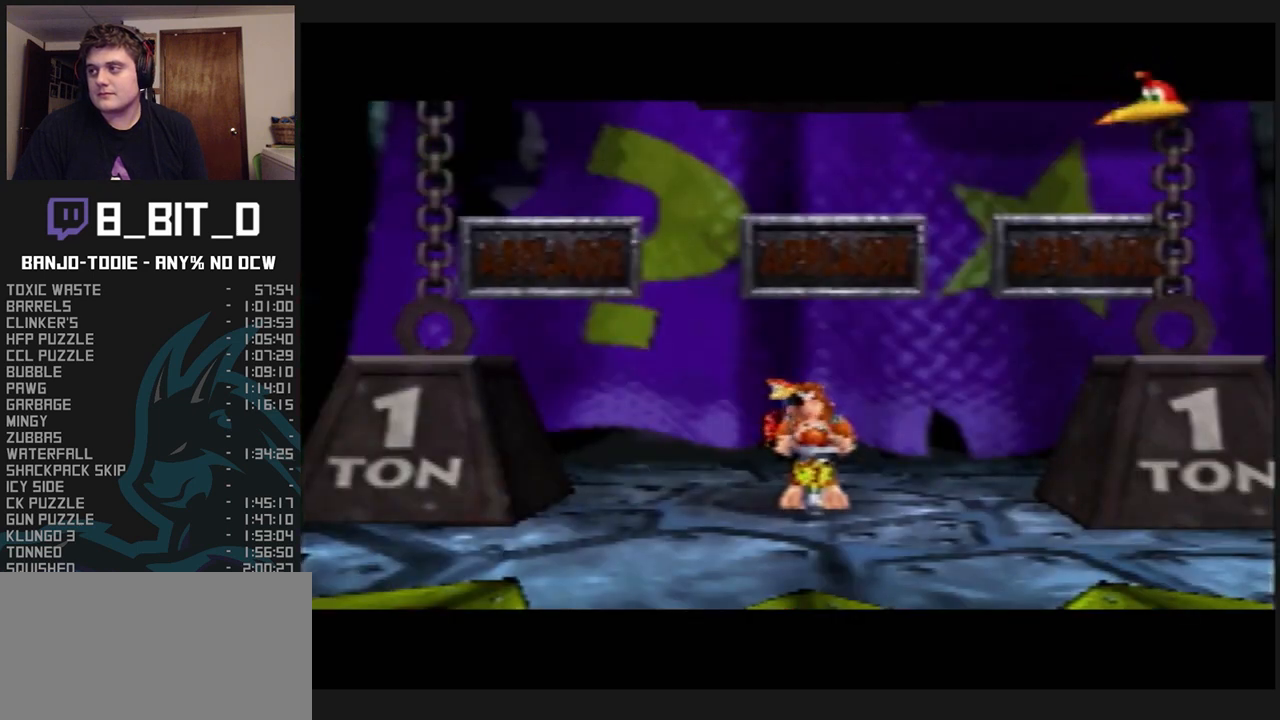
{"buttons": ["A", "B", "L1", "R1"], "left_stick": "center", "events": [[167, "R1", "up"], [433, "R1", "down"]]}
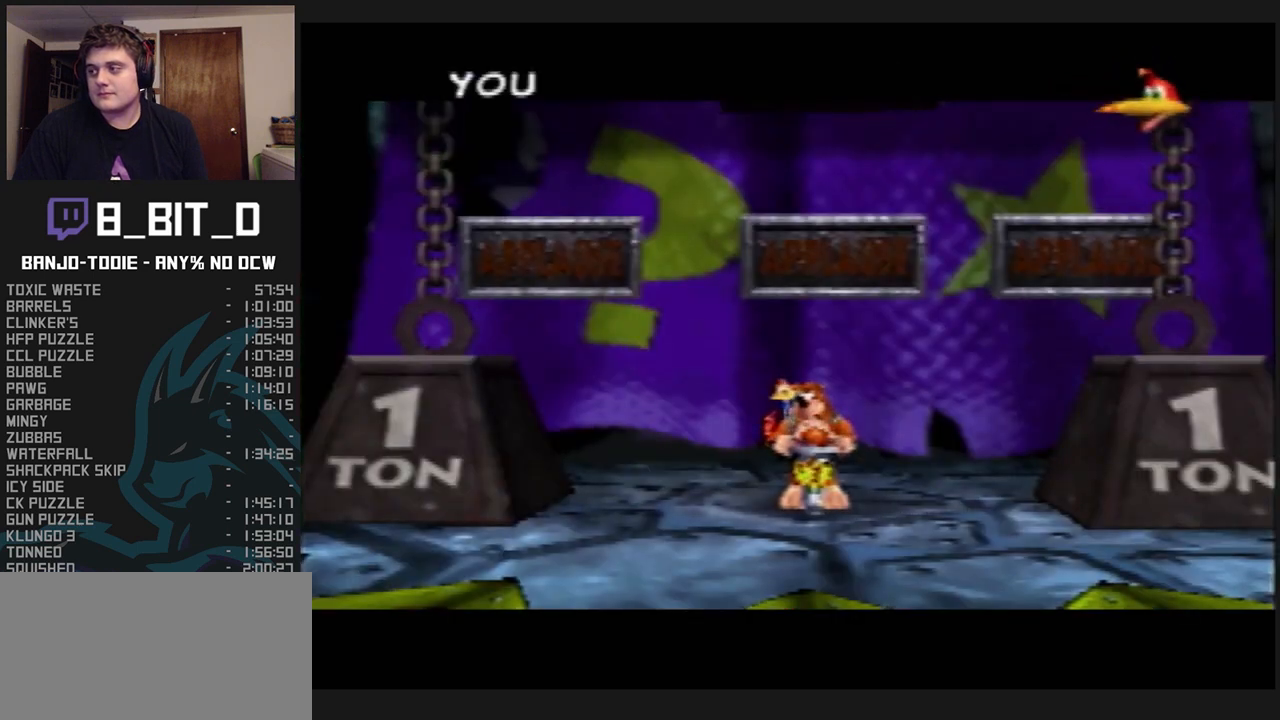
{"buttons": ["A", "B", "L1"], "left_stick": "center", "events": [[67, "R1", "up"]]}
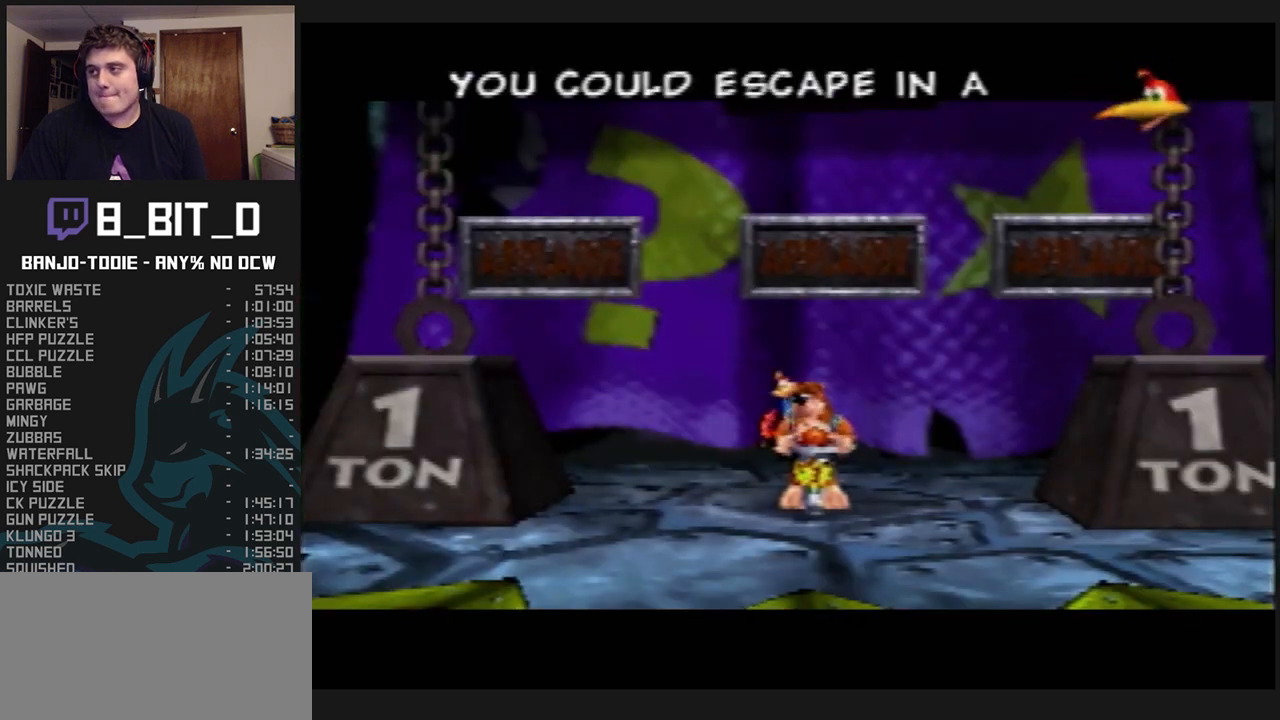
{"buttons": ["A", "B", "L1", "R1"], "left_stick": "center", "events": [[33, "R1", "down"], [167, "R1", "up"], [500, "R1", "down"]]}
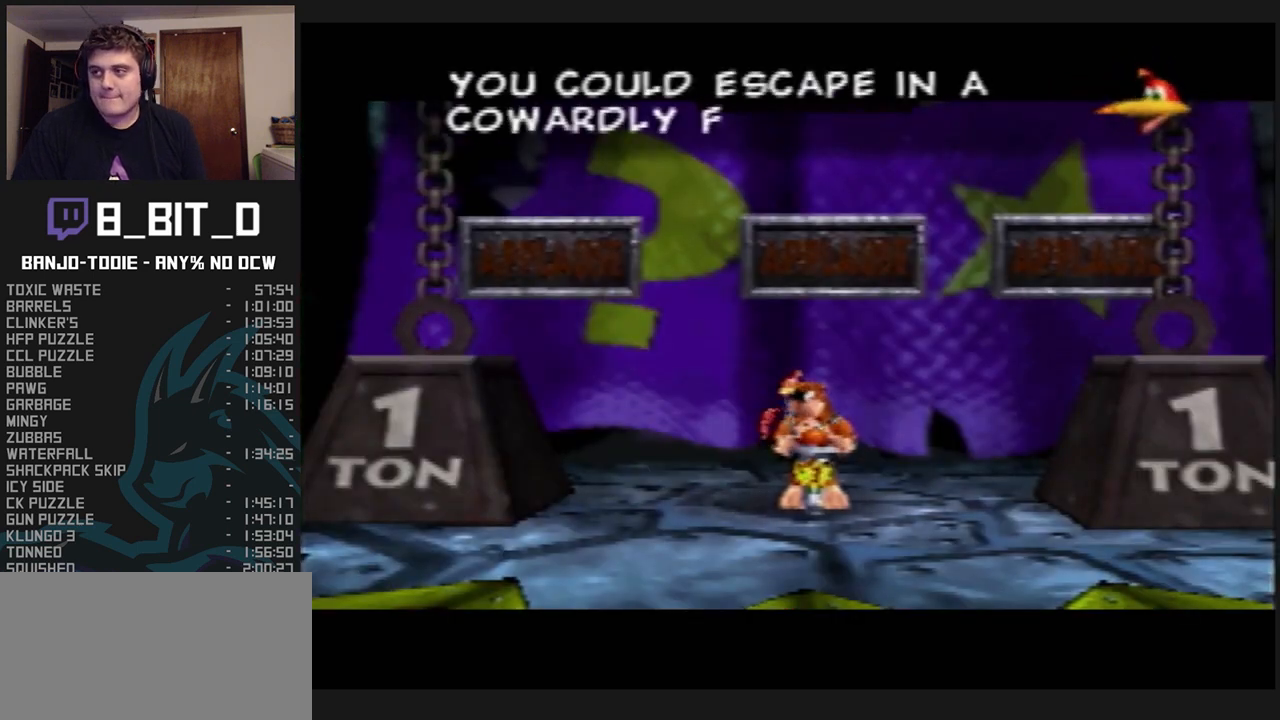
{"buttons": ["A", "B", "L1", "R1"], "left_stick": "center", "events": [[133, "R1", "up"], [400, "R1", "down"]]}
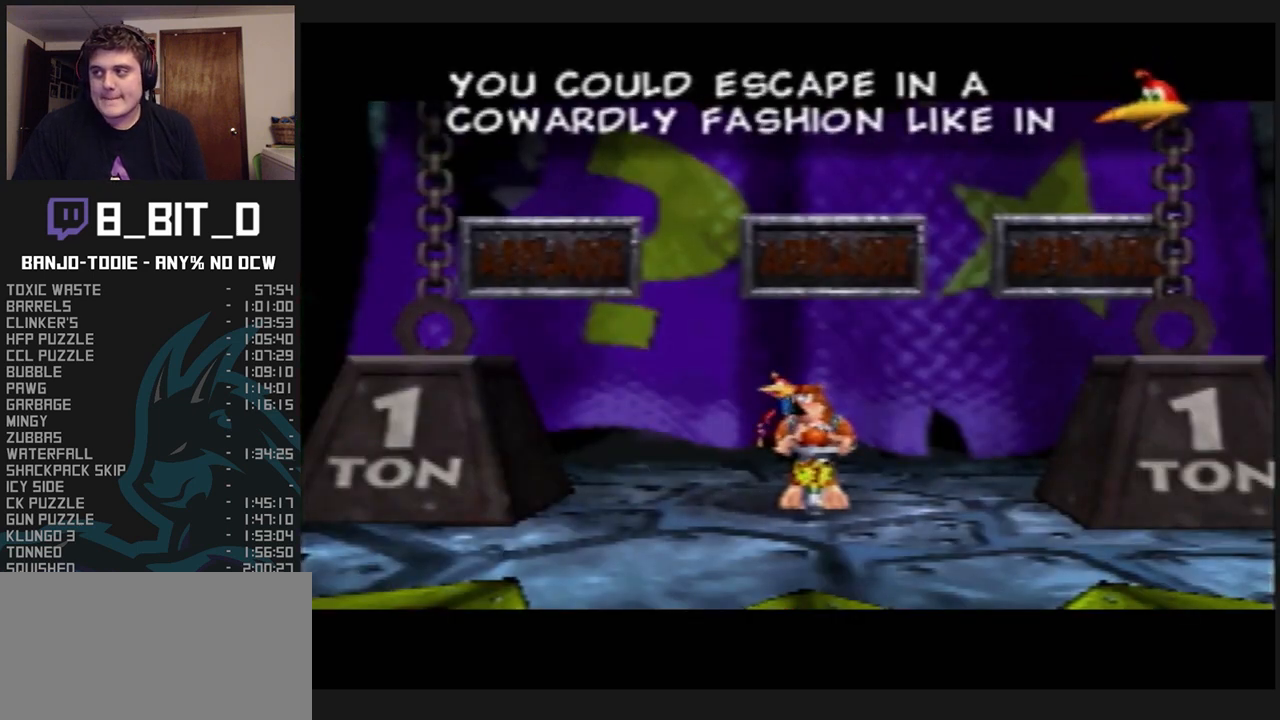
{"buttons": ["A", "B", "L1"], "left_stick": "center", "events": [[33, "R1", "up"], [333, "R1", "down"], [500, "R1", "up"]]}
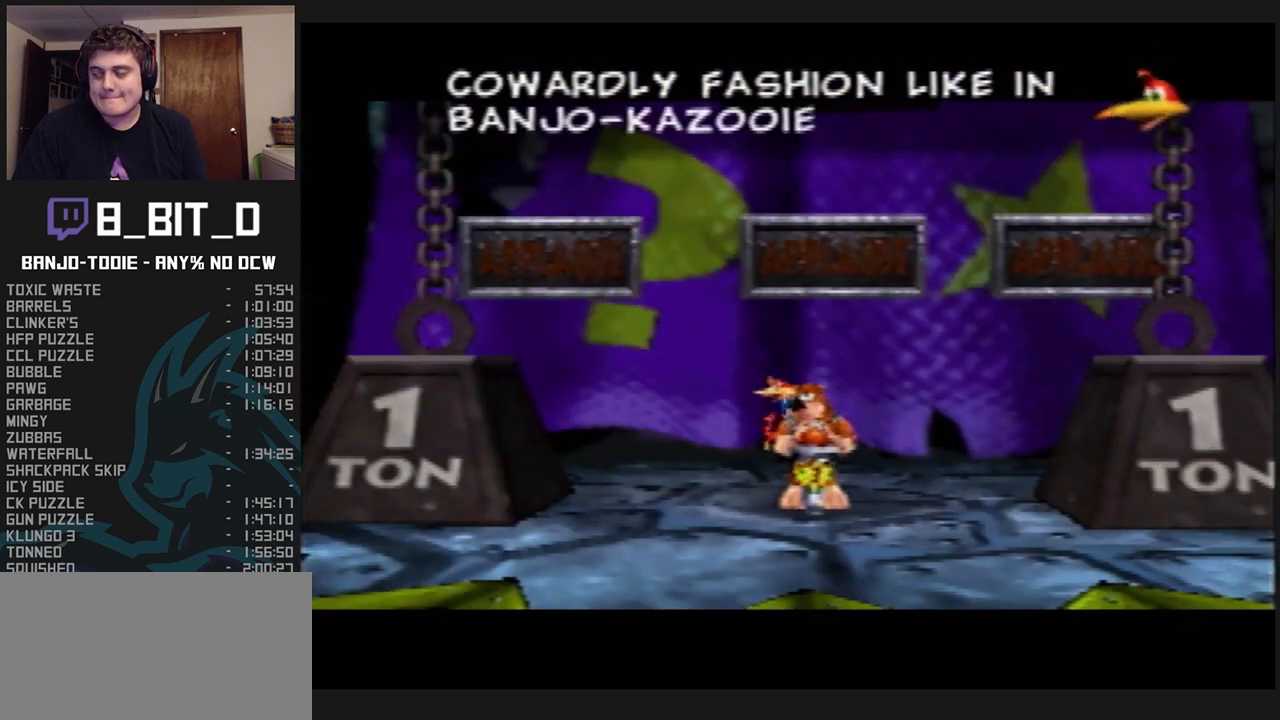
{"buttons": ["A", "B", "L1", "R1"], "left_stick": "center", "events": [[167, "R1", "down"], [300, "R1", "up"], [433, "R1", "down"]]}
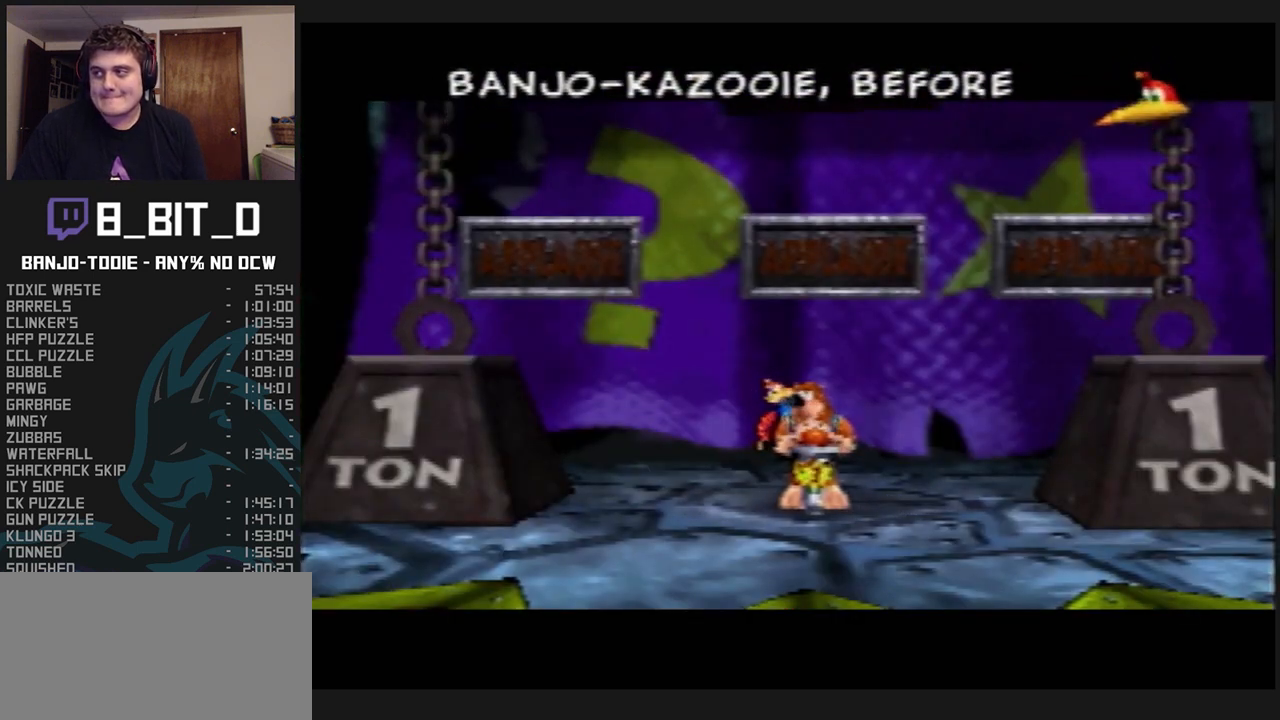
{"buttons": ["A", "B", "L1"], "left_stick": "center", "events": [[33, "R1", "up"], [133, "R1", "down"], [233, "R1", "up"], [300, "R1", "down"], [400, "R1", "up"]]}
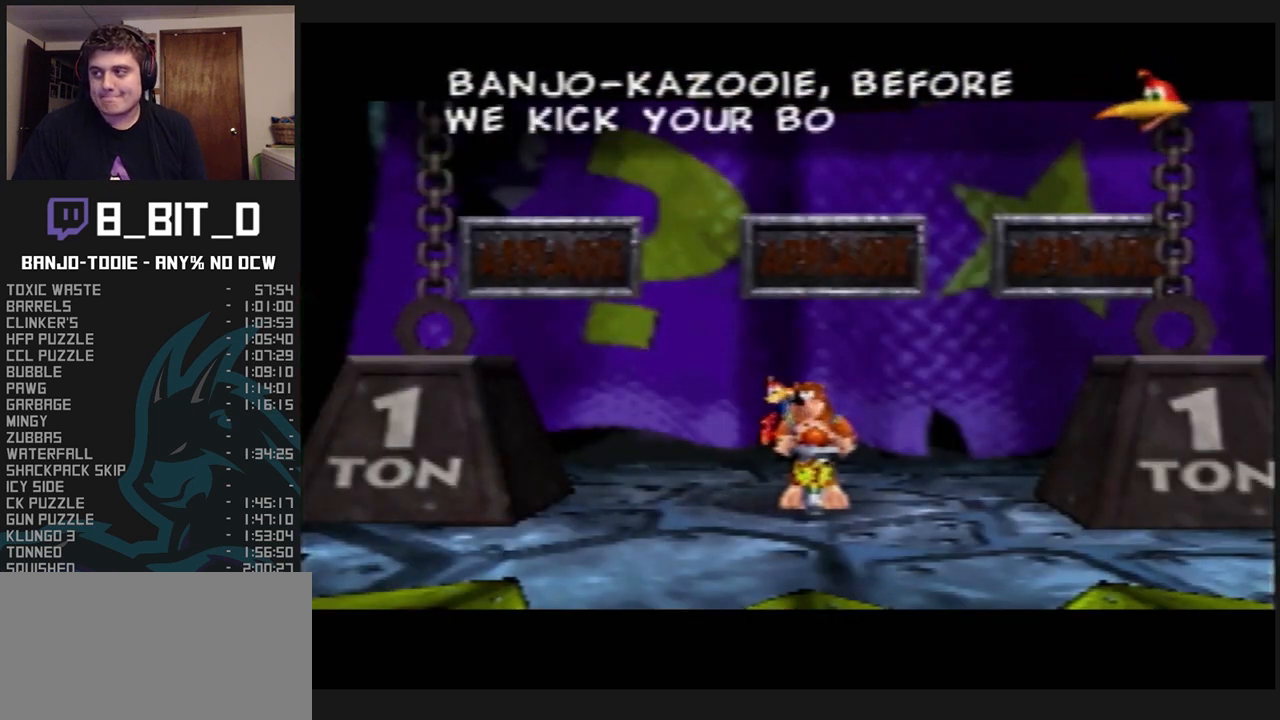
{"buttons": ["A", "B", "L1", "R1"], "left_stick": "center", "events": [[67, "R1", "down"], [167, "R1", "up"], [267, "R1", "down"], [333, "R1", "up"], [500, "R1", "down"]]}
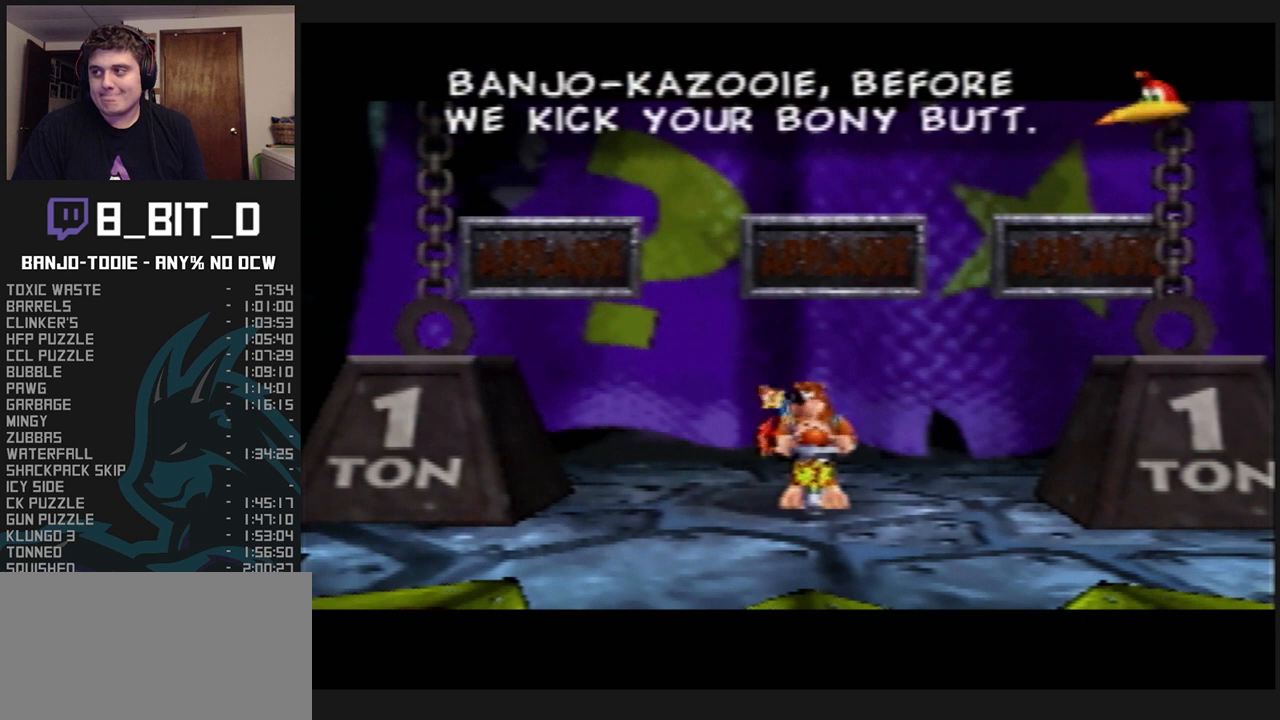
{"buttons": ["A", "B", "L1"], "left_stick": "center", "events": [[67, "R1", "up"], [400, "R1", "down"], [467, "R1", "up"]]}
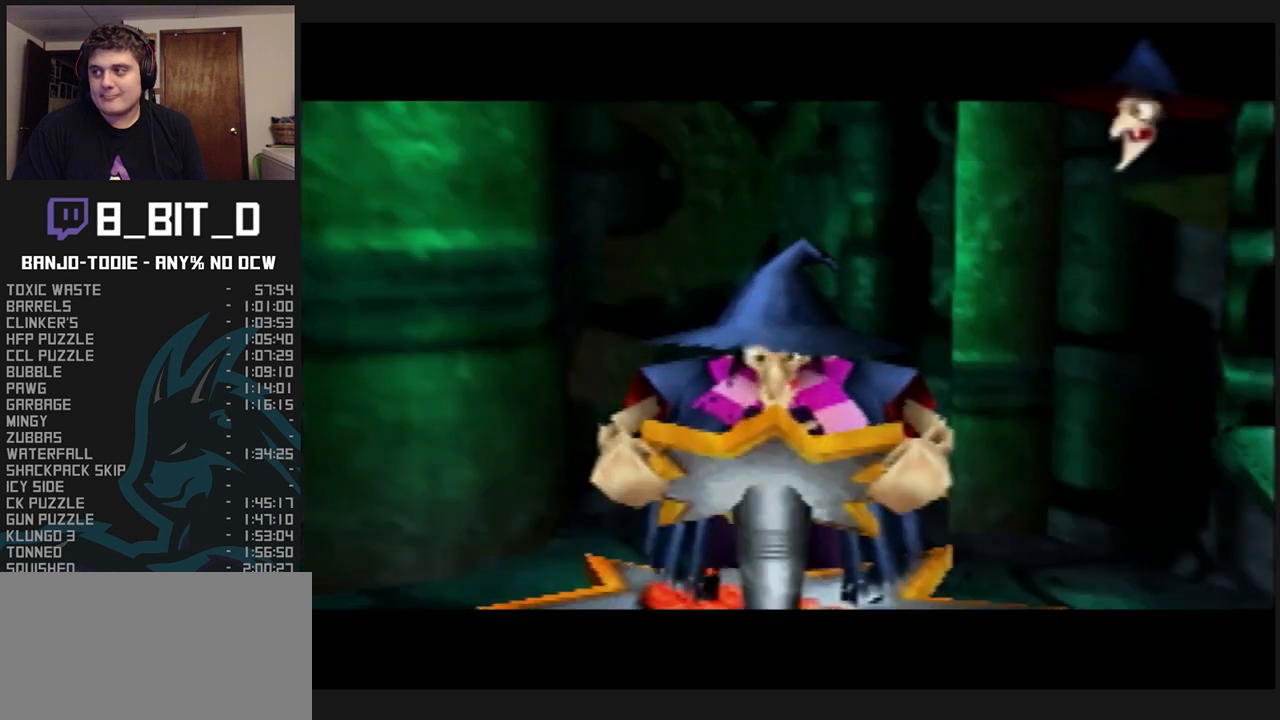
{"buttons": ["A", "B", "L1"], "left_stick": "center", "events": [[333, "R1", "down"], [400, "R1", "up"]]}
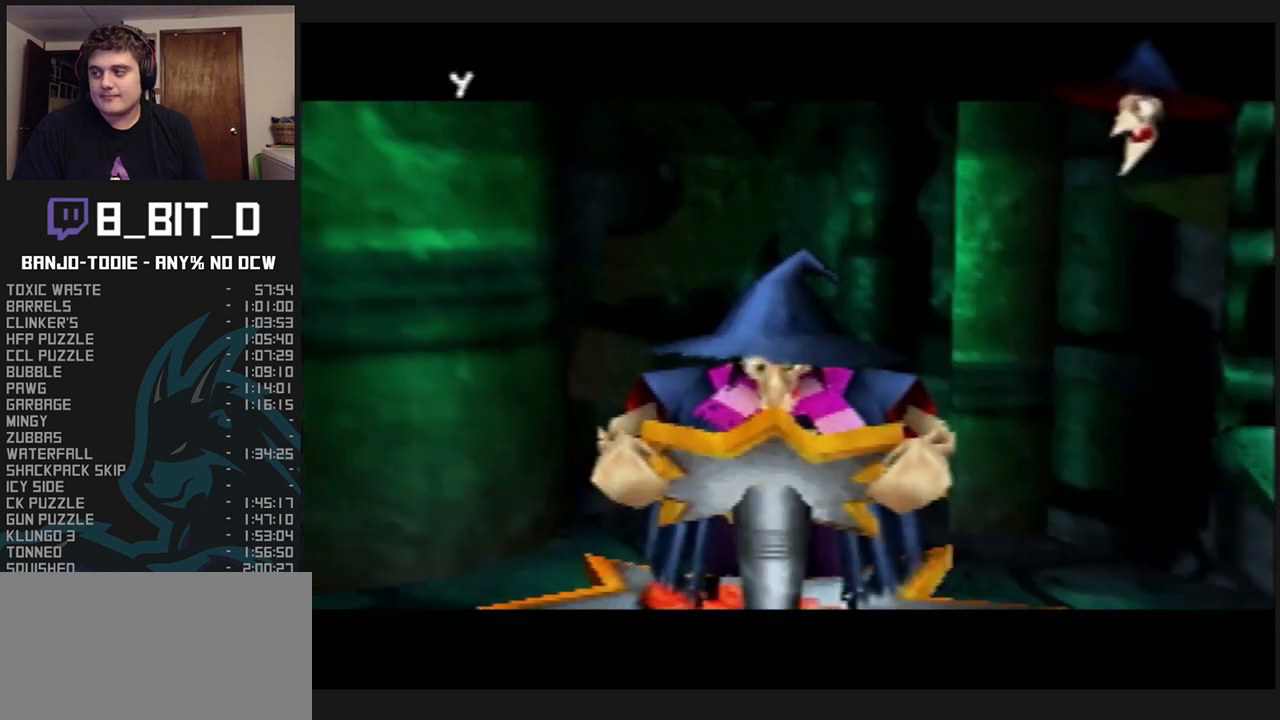
{"buttons": ["A", "B", "L1"], "left_stick": "center", "events": []}
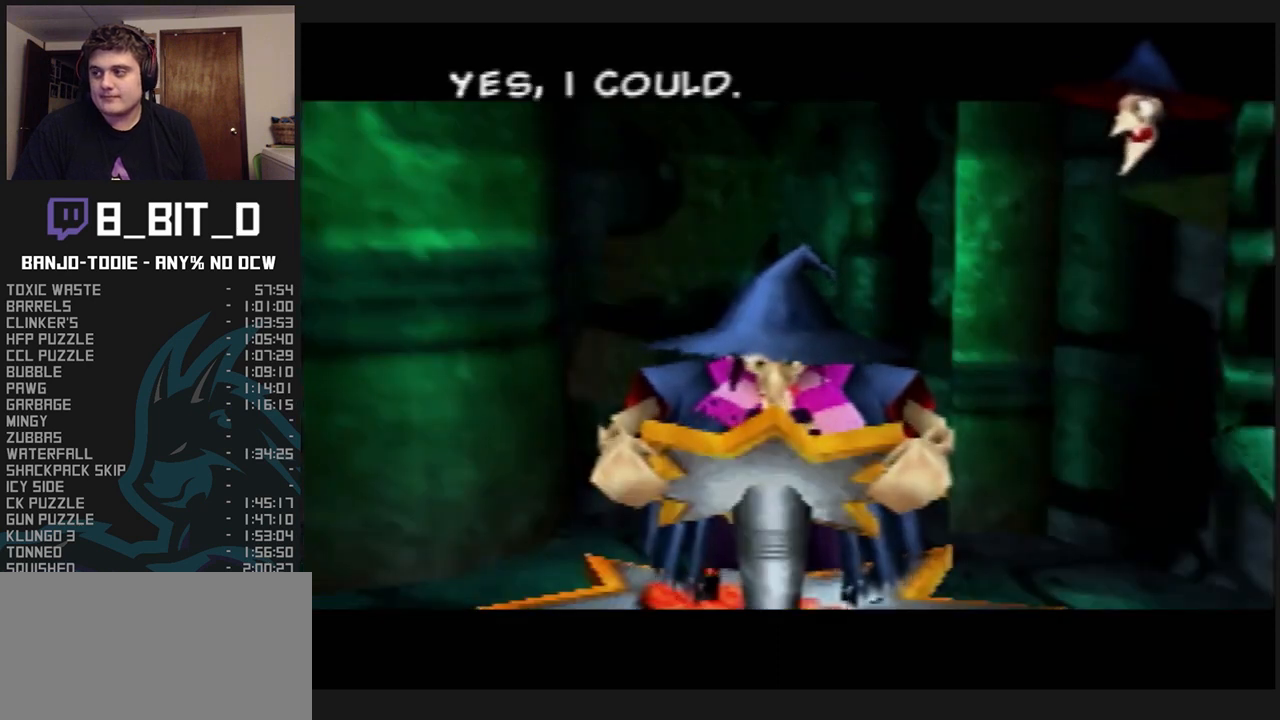
{"buttons": ["A", "B", "L1"], "left_stick": "center", "events": [[433, "R1", "down"], [500, "R1", "up"]]}
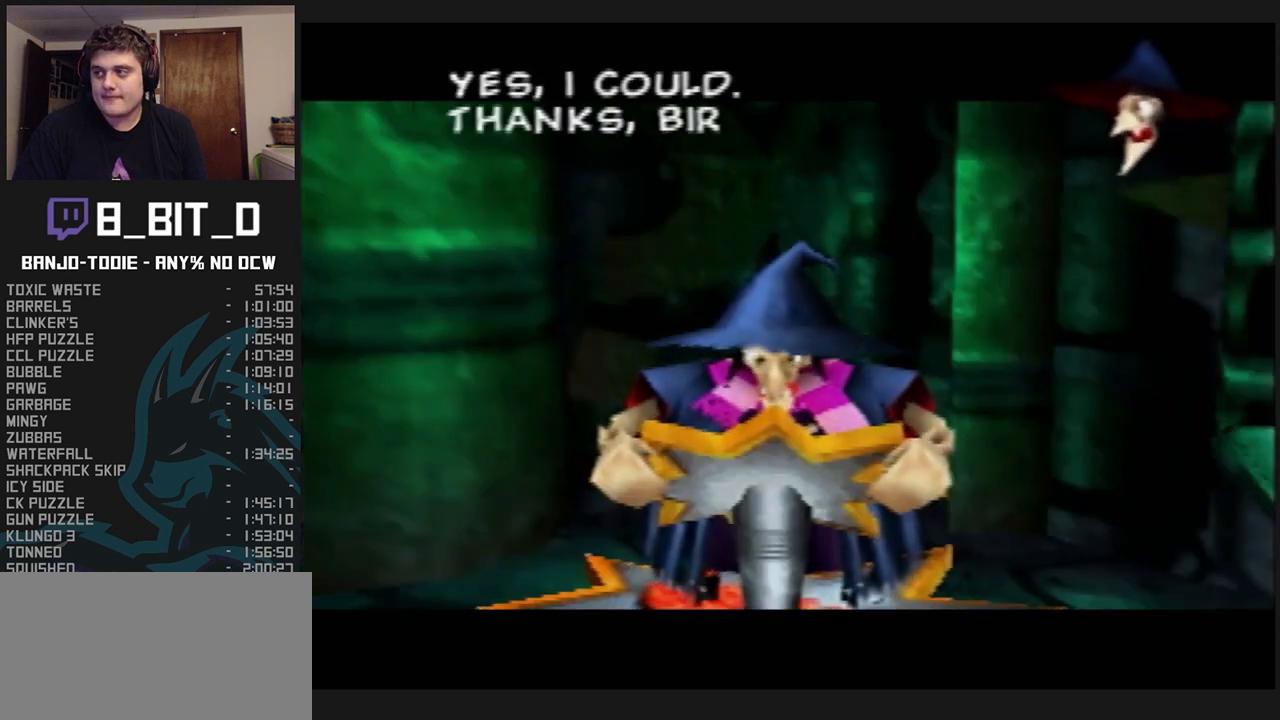
{"buttons": ["A", "B", "L1"], "left_stick": "center", "events": []}
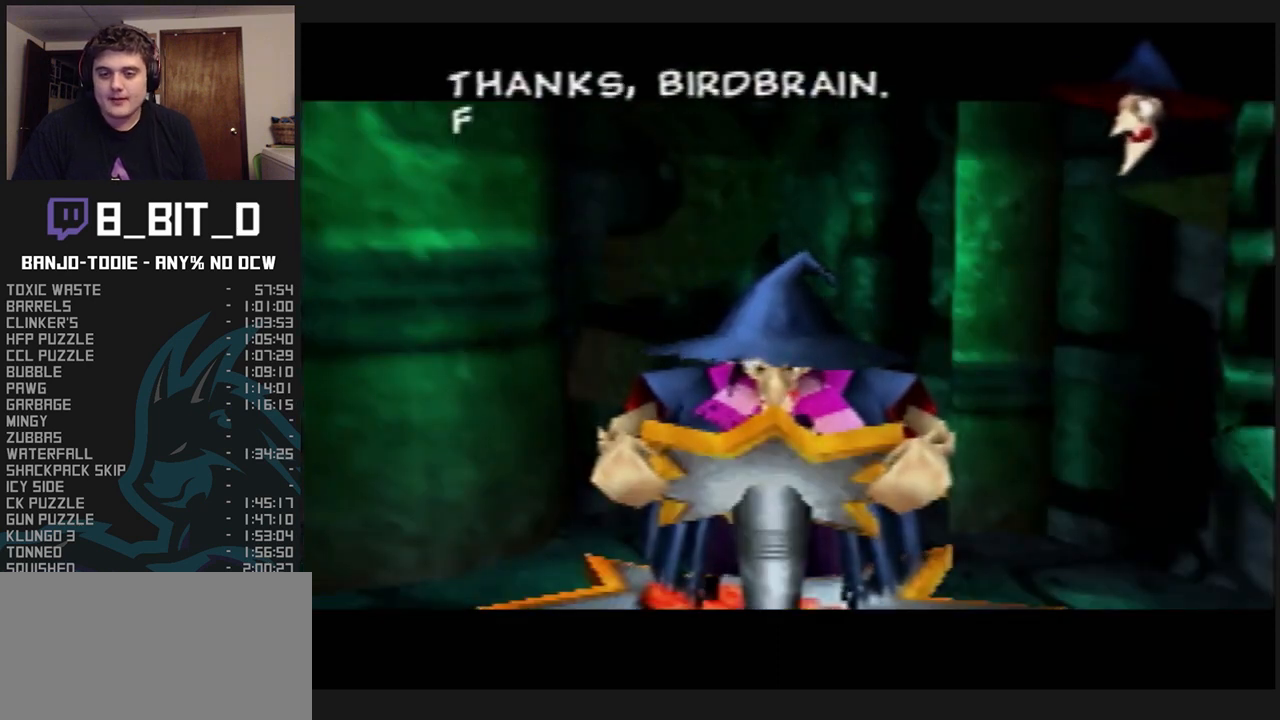
{"buttons": ["A", "B", "L1"], "left_stick": "center", "events": []}
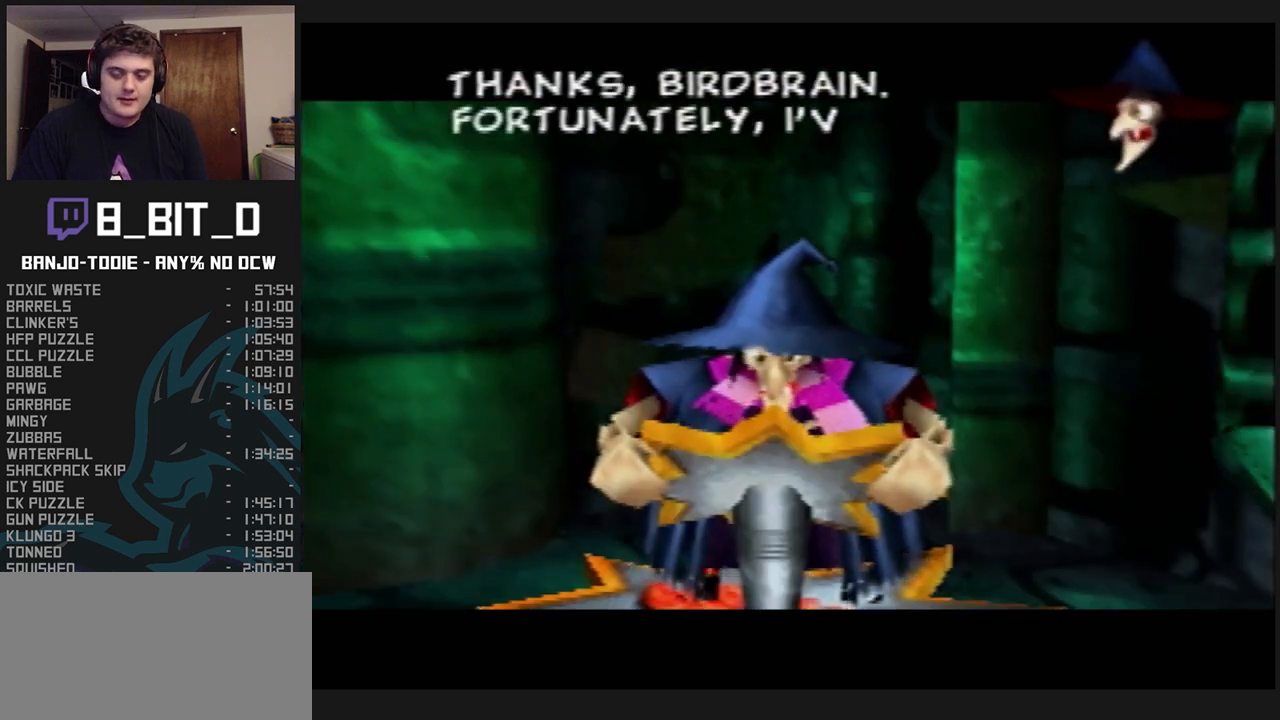
{"buttons": ["A", "B", "L1"], "left_stick": "center", "events": []}
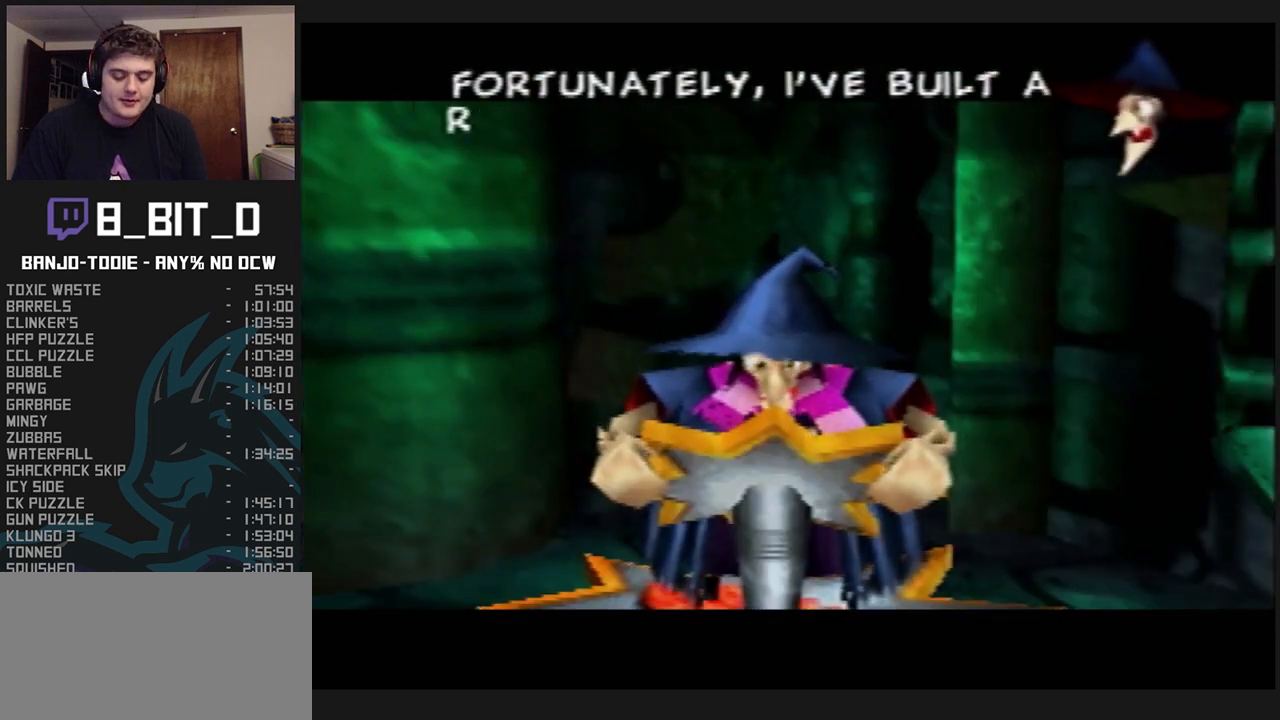
{"buttons": ["A", "B", "L1"], "left_stick": "center", "events": [[267, "R1", "down"], [433, "R1", "up"]]}
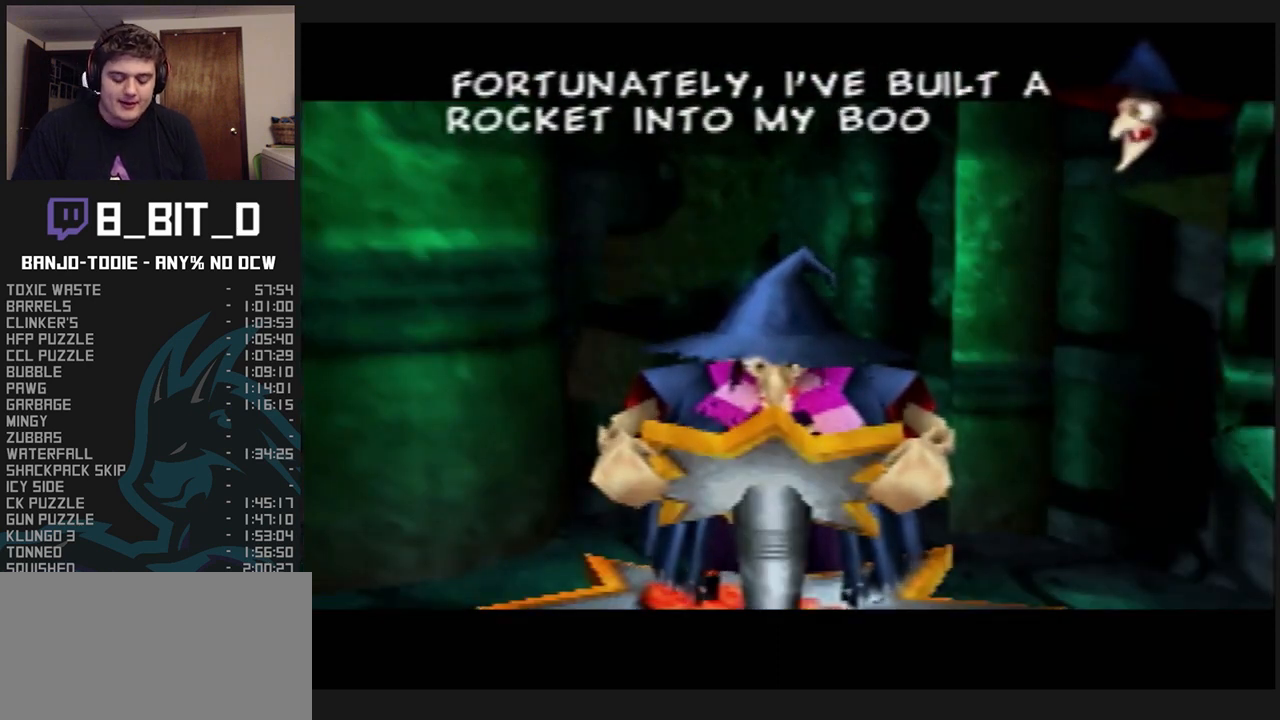
{"buttons": ["A", "B", "L1"], "left_stick": "center", "events": []}
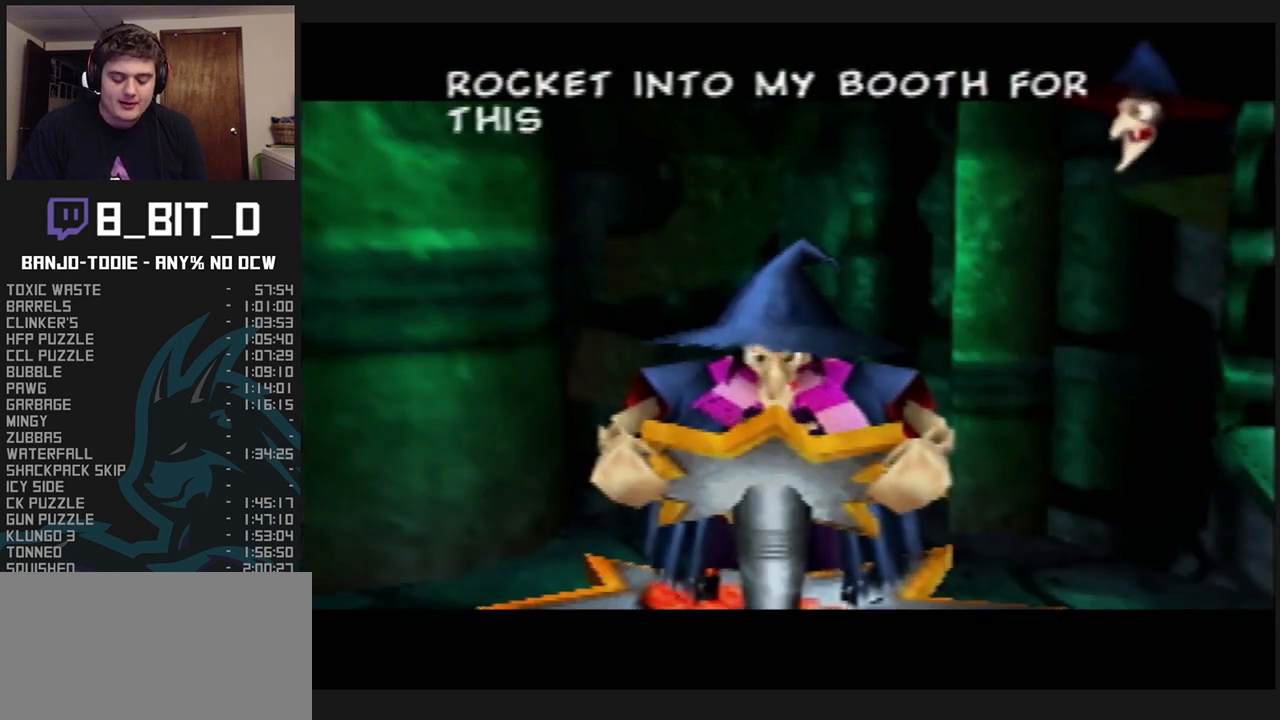
{"buttons": ["A", "B", "L1"], "left_stick": "center", "events": []}
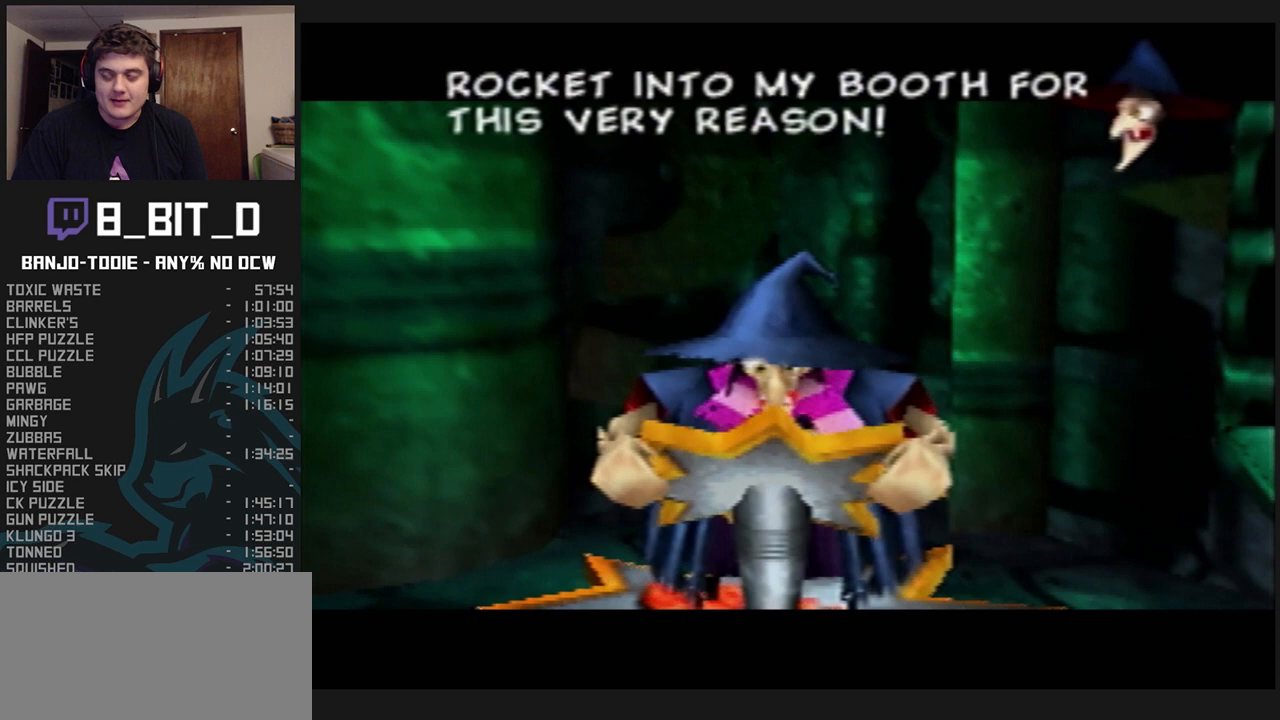
{"buttons": ["A", "B", "L1"], "left_stick": "center", "events": []}
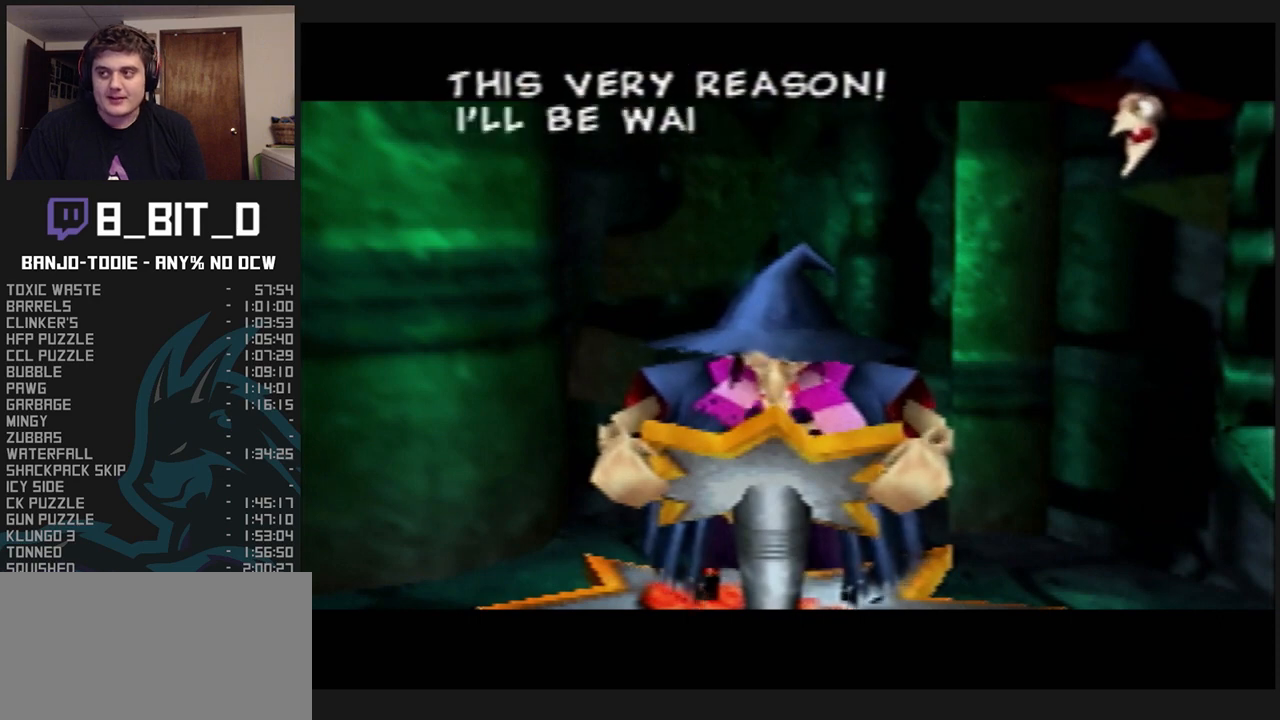
{"buttons": ["A", "B", "L1"], "left_stick": "center", "events": [[367, "C_UP", "down"], [400, "C_UP", "up"]]}
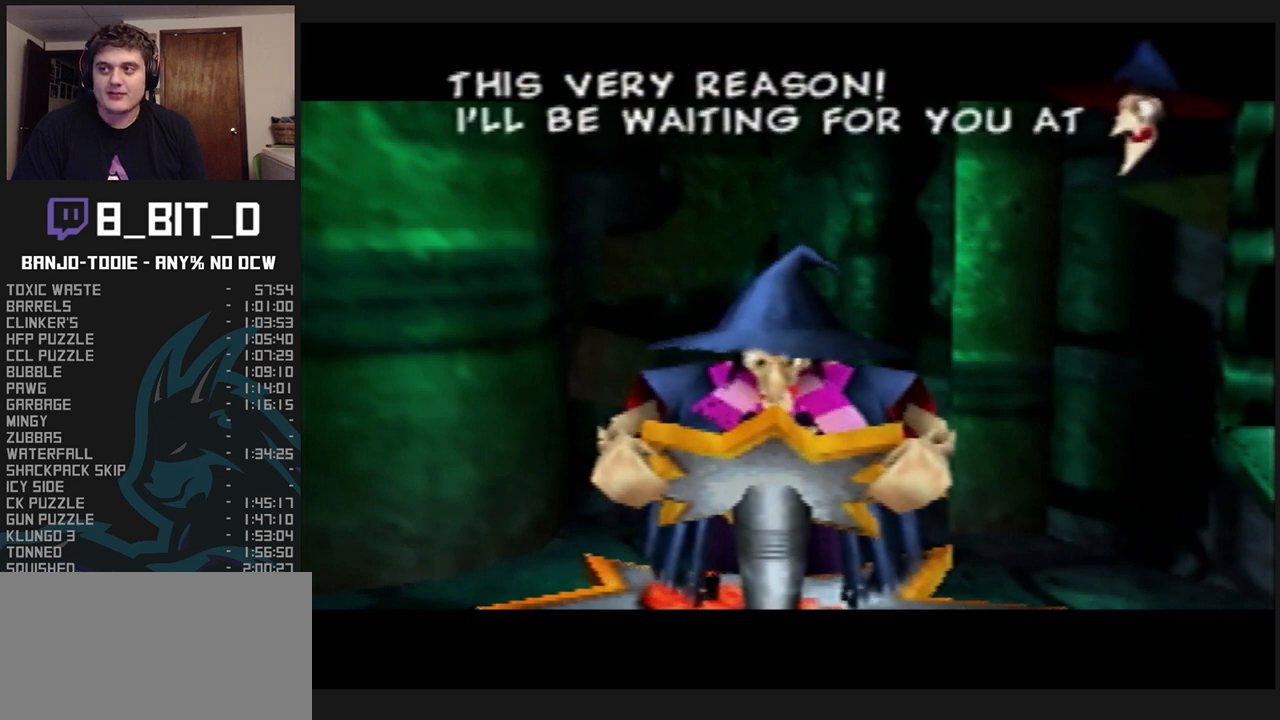
{"buttons": ["A", "B", "L1", "R1"], "left_stick": "center", "events": [[433, "R1", "down"]]}
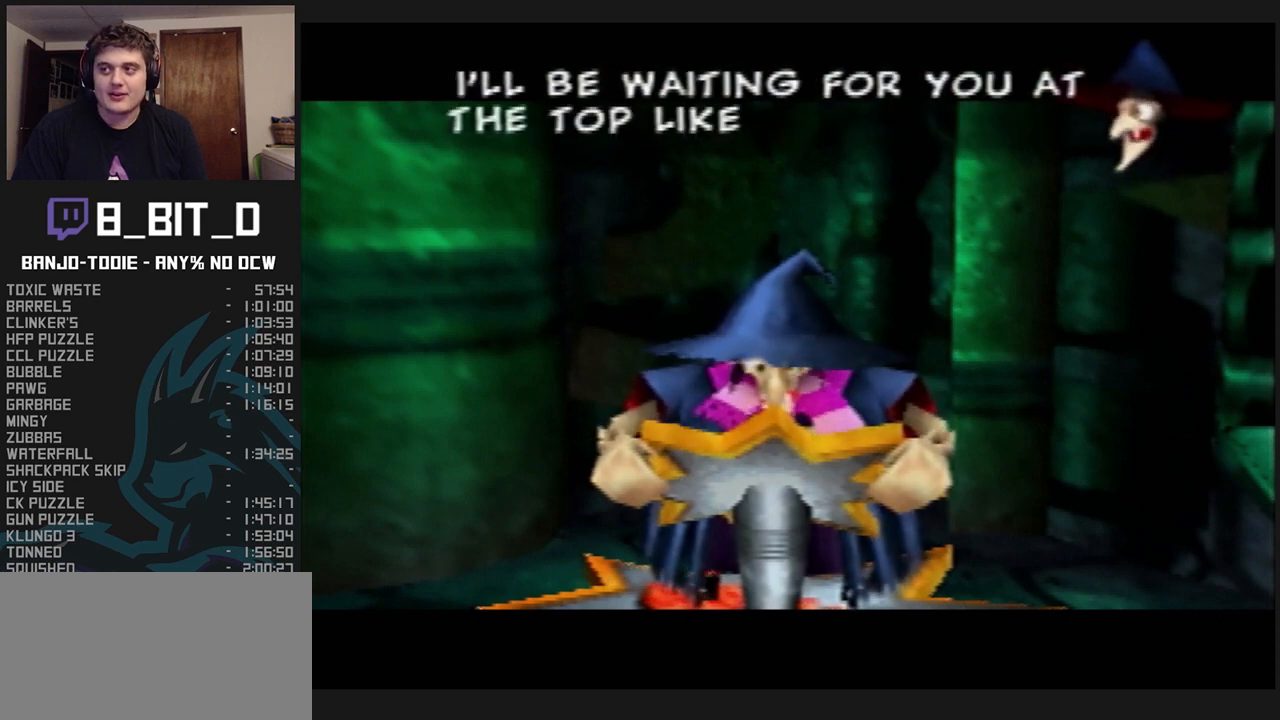
{"buttons": ["A", "B", "L1"], "left_stick": "center", "events": [[67, "R1", "up"], [200, "R1", "down"], [300, "R1", "up"], [433, "R1", "down"], [500, "R1", "up"]]}
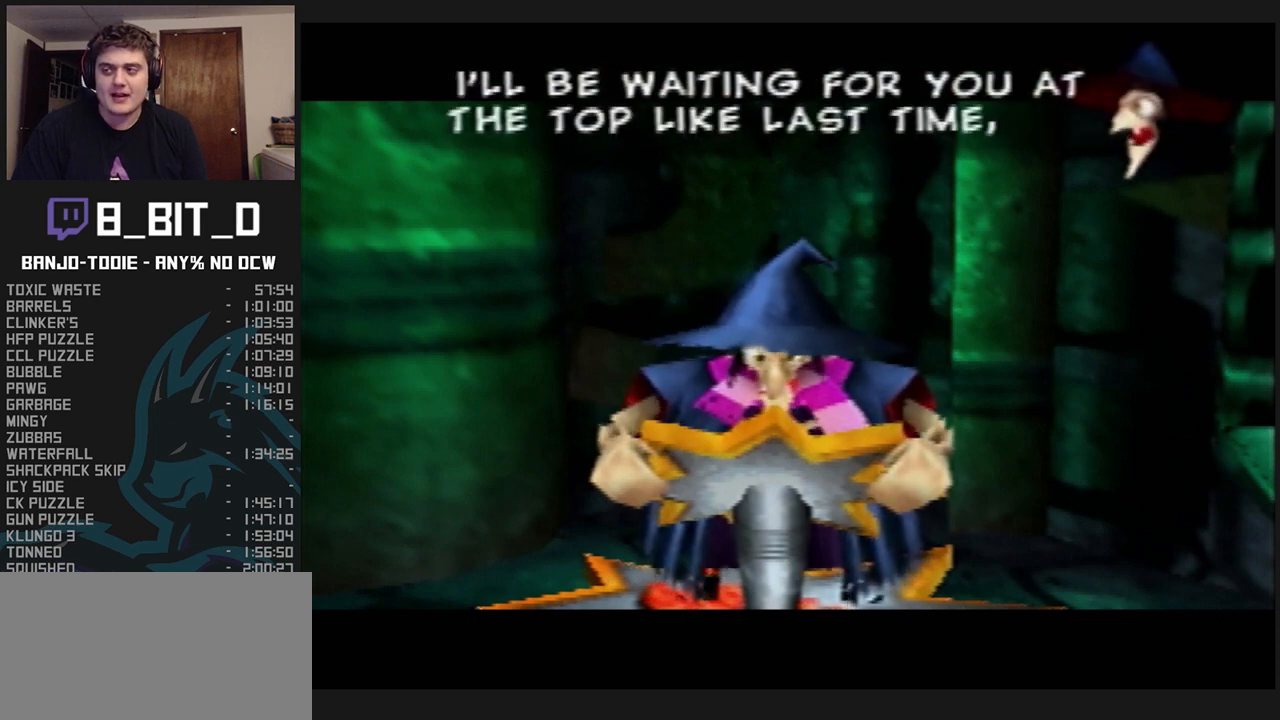
{"buttons": ["A", "B", "L1"], "left_stick": "center", "events": [[100, "R1", "down"], [200, "R1", "up"], [400, "R1", "down"], [500, "R1", "up"]]}
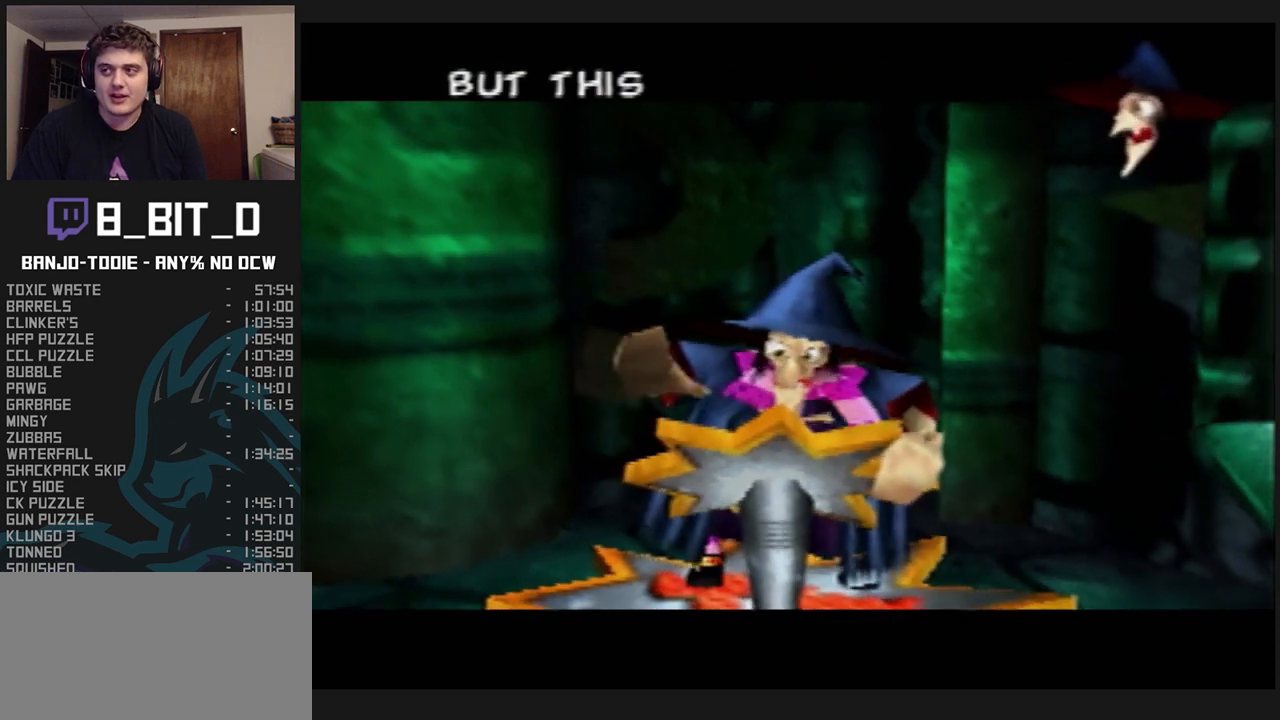
{"buttons": ["A", "B", "L1", "R1"], "left_stick": "center", "events": [[100, "R1", "down"], [200, "R1", "up"], [300, "R1", "down"], [433, "R1", "up"], [500, "R1", "down"]]}